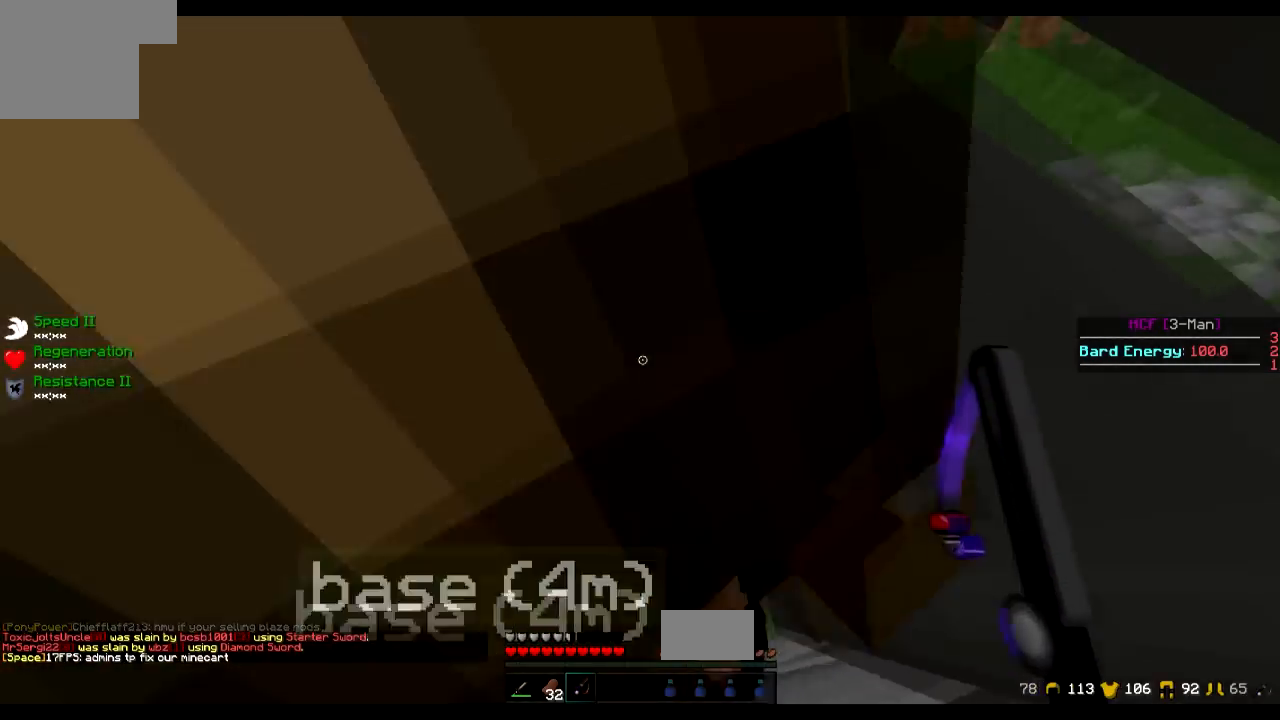
Gameplay with keyboard; each line is a JSON object with the keys held at the frame after it. "events" lists presses ("down") and releases ("up") of "a", "d", "s" and "w" between this image and that frame as [ms after this image, input, new state], when the widget could be followed in between. No other keys are recorded. Mouse input is not recorded.
{"keys": [], "events": [[83, "a", "down"], [83, "s", "up"], [233, "a", "up"]]}
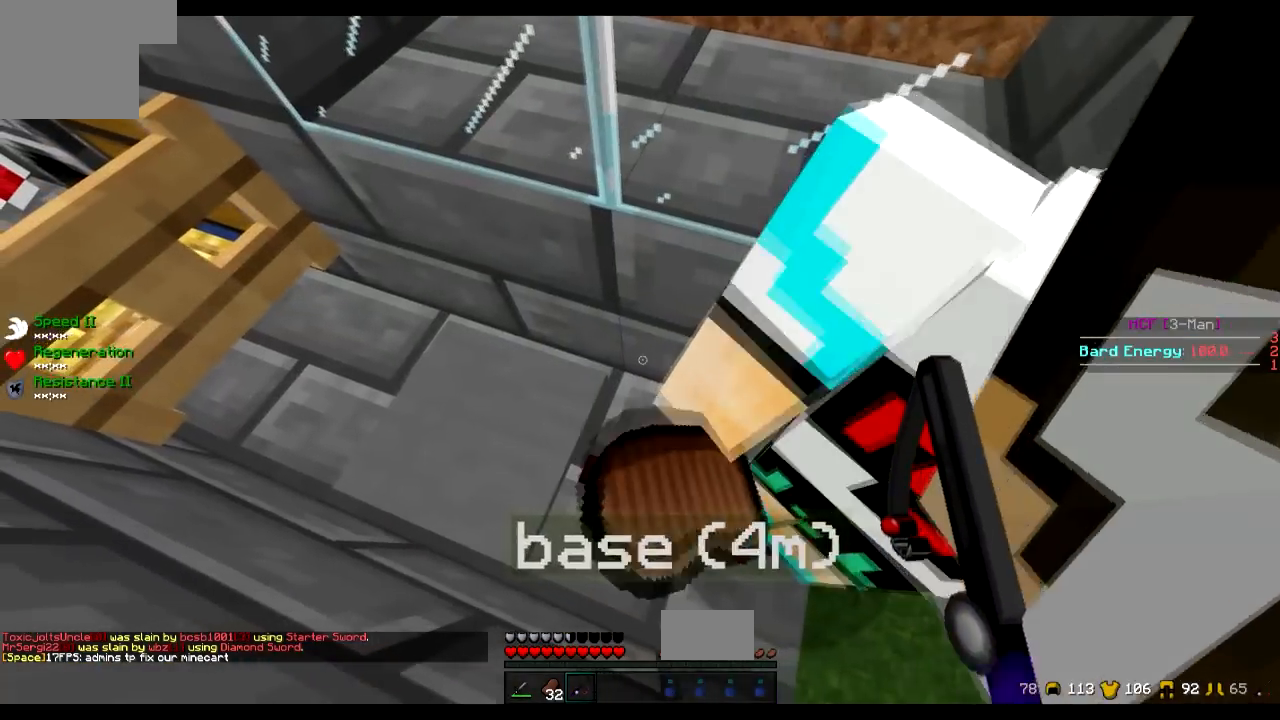
{"keys": [], "events": [[133, "d", "down"], [234, "d", "up"]]}
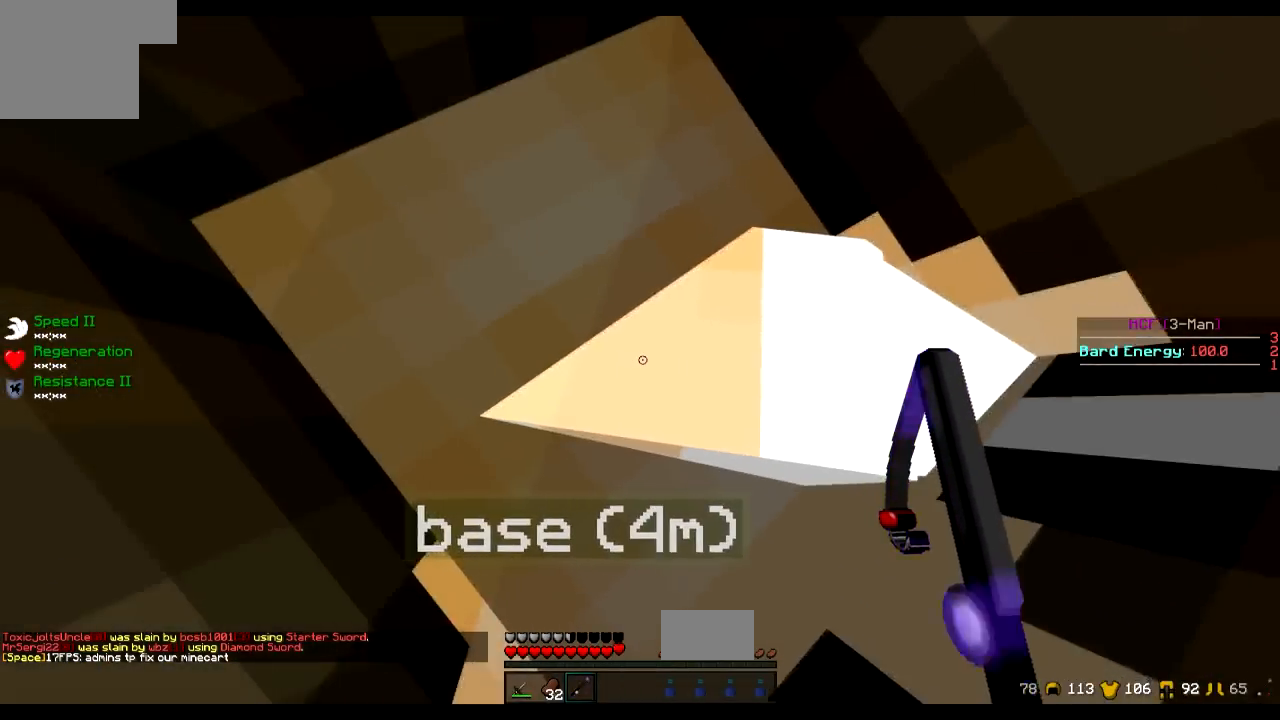
{"keys": [], "events": [[183, "a", "down"], [433, "a", "up"]]}
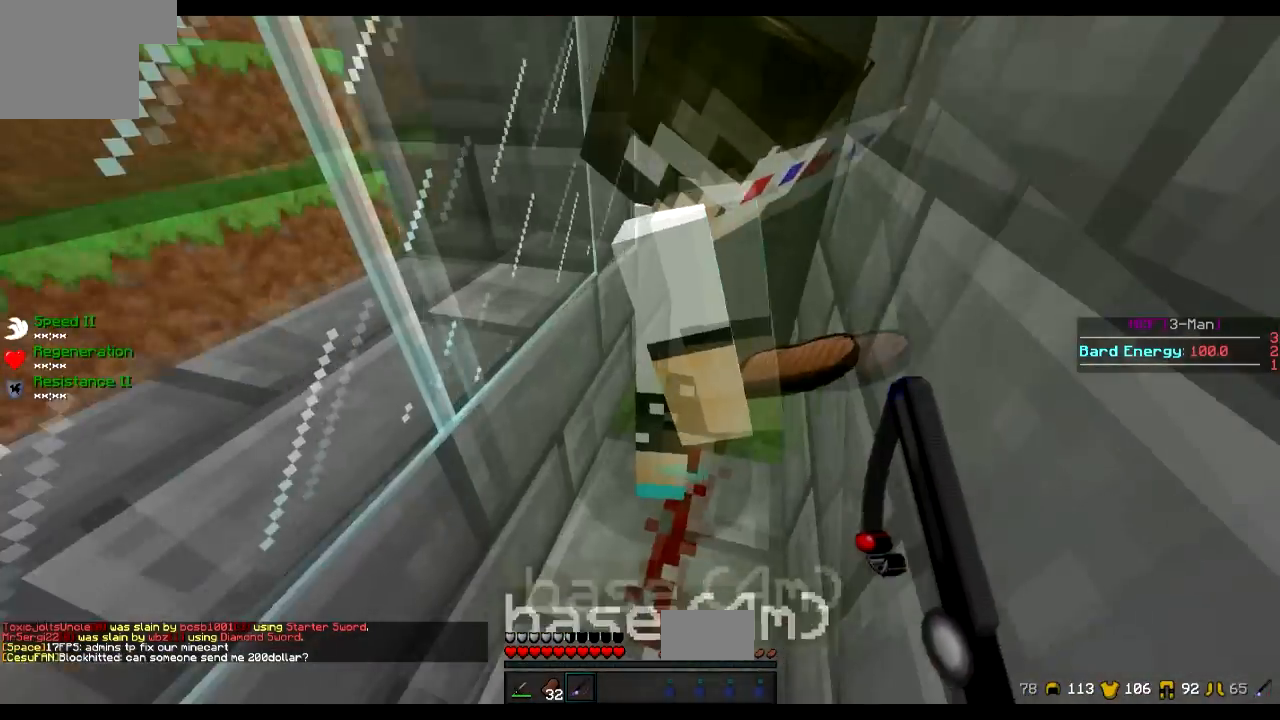
{"keys": [], "events": []}
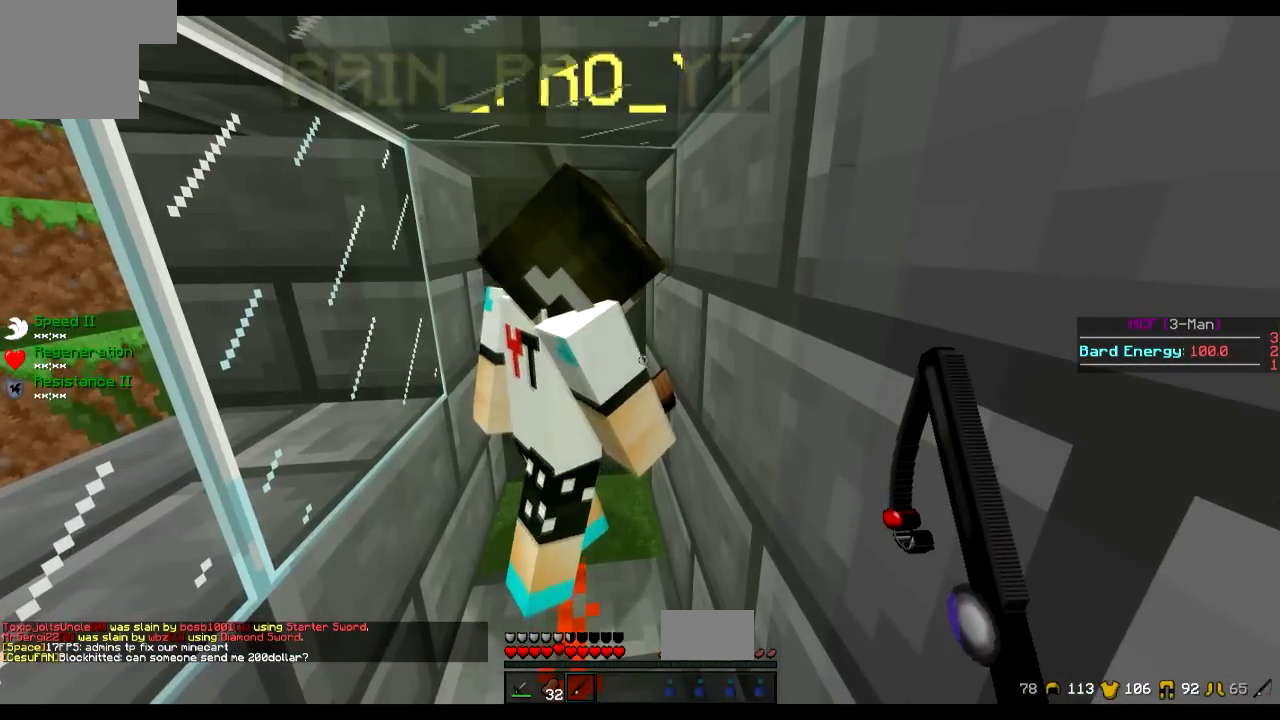
{"keys": ["d"], "events": [[133, "w", "down"], [233, "w", "up"], [433, "s", "down"], [483, "d", "down"], [483, "s", "up"]]}
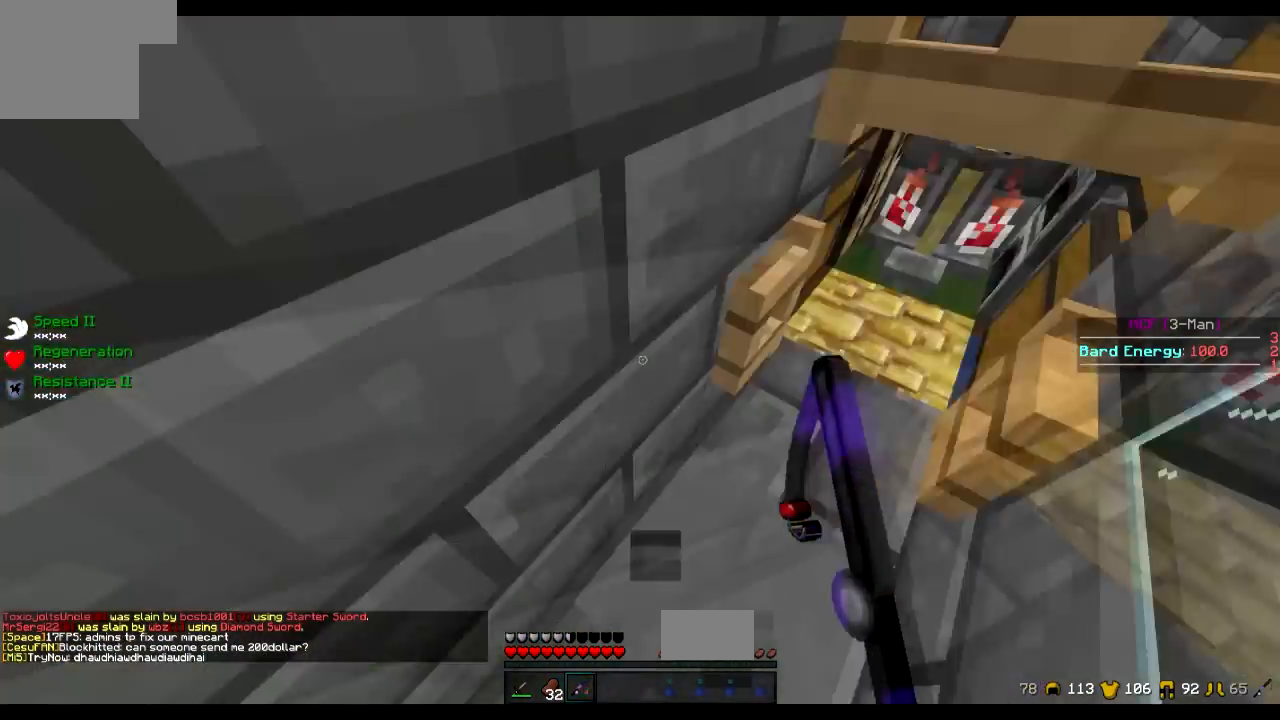
{"keys": ["w"], "events": [[83, "d", "up"], [200, "w", "down"]]}
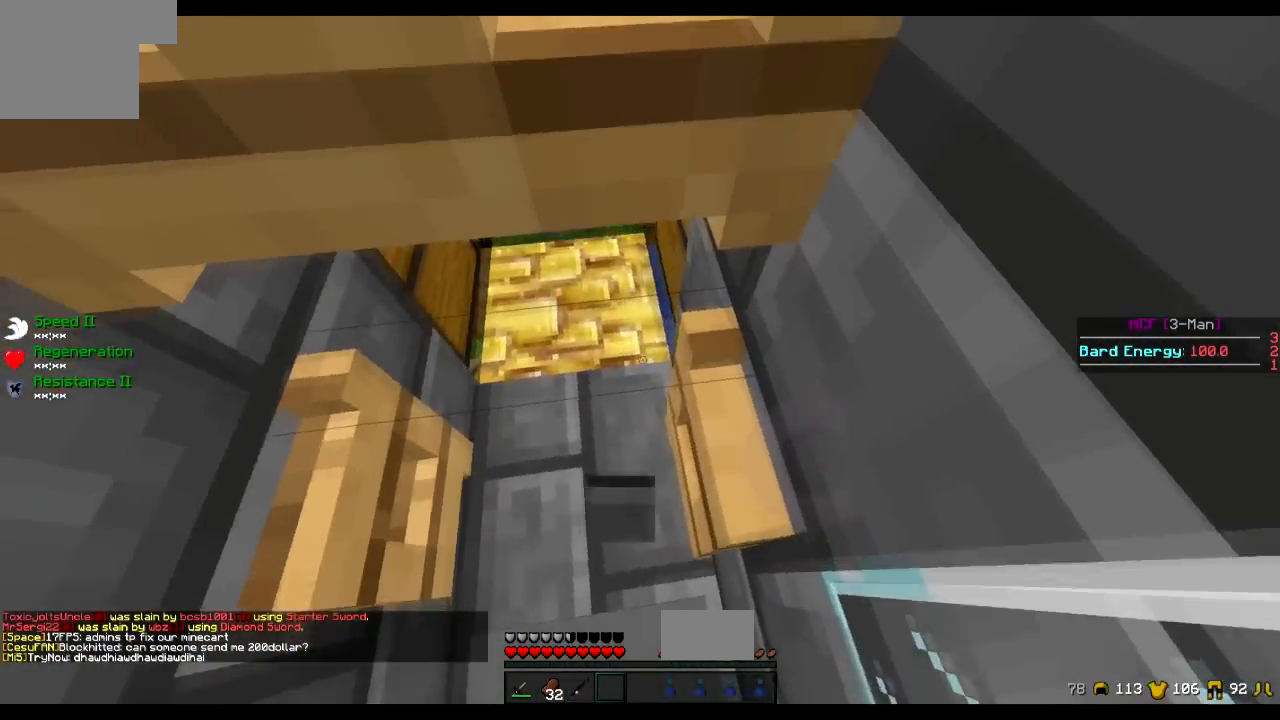
{"keys": [], "events": [[283, "d", "down"], [383, "d", "up"], [383, "w", "up"]]}
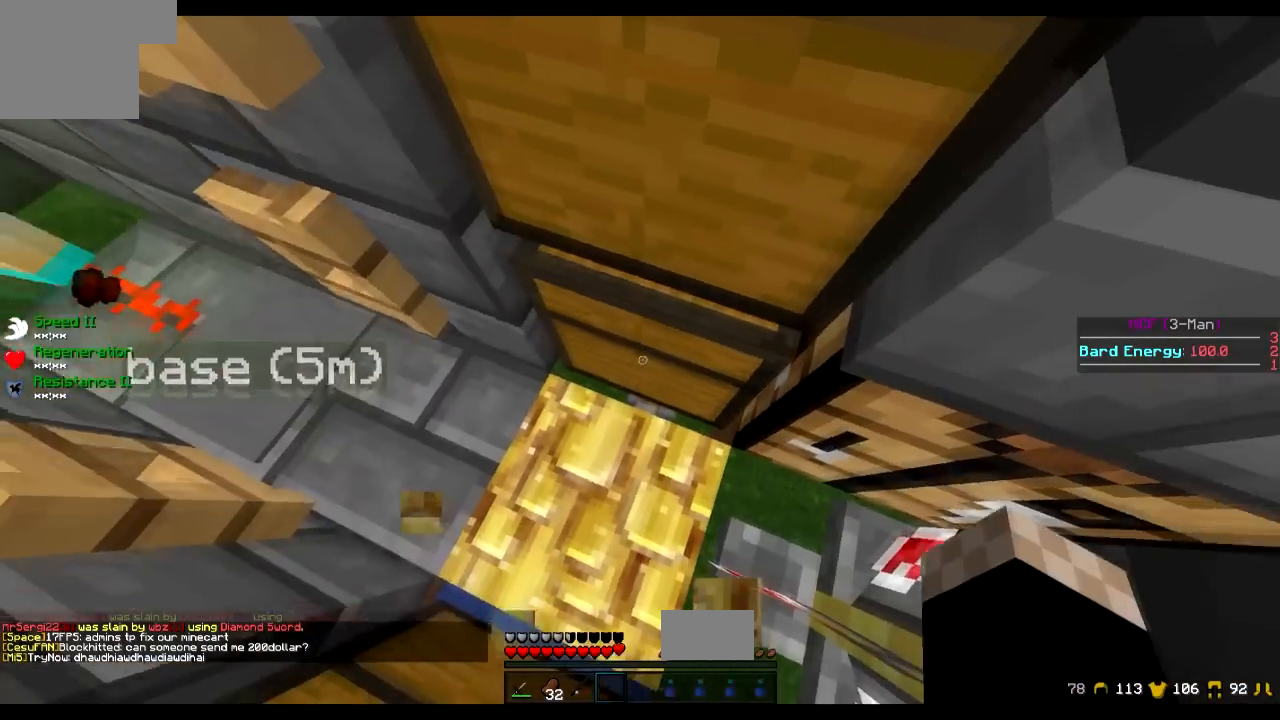
{"keys": [], "events": []}
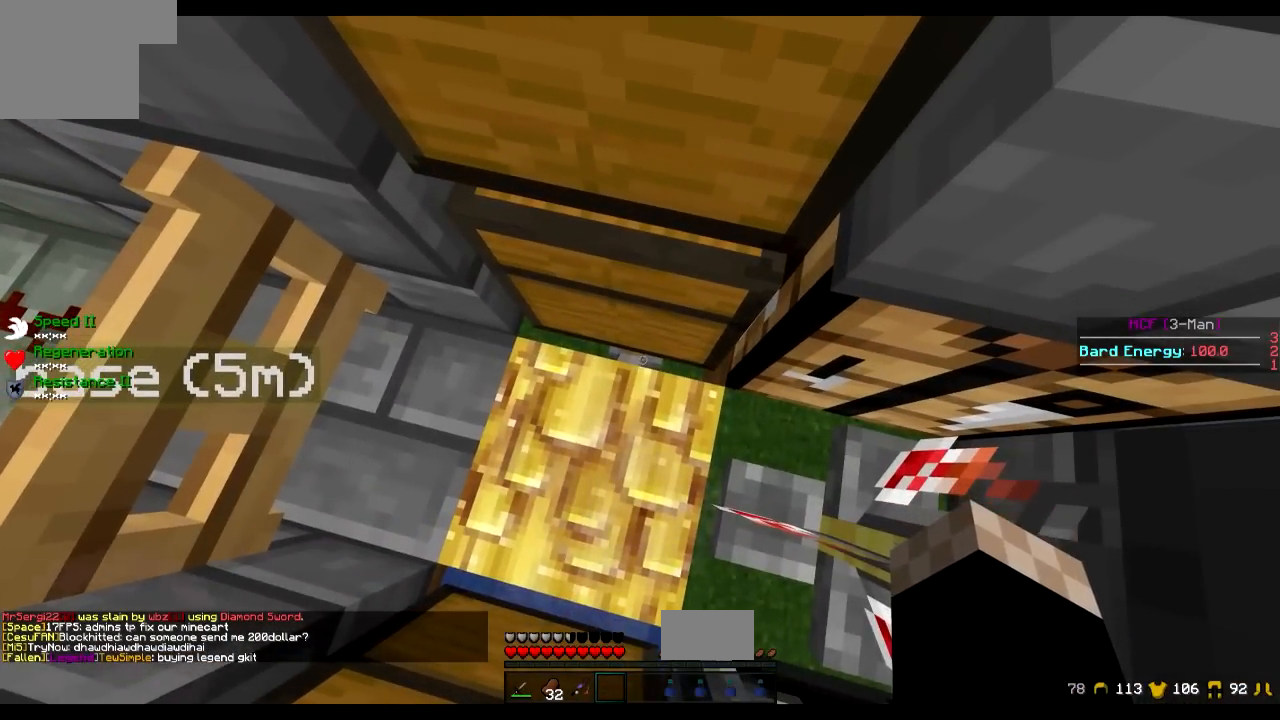
{"keys": [], "events": []}
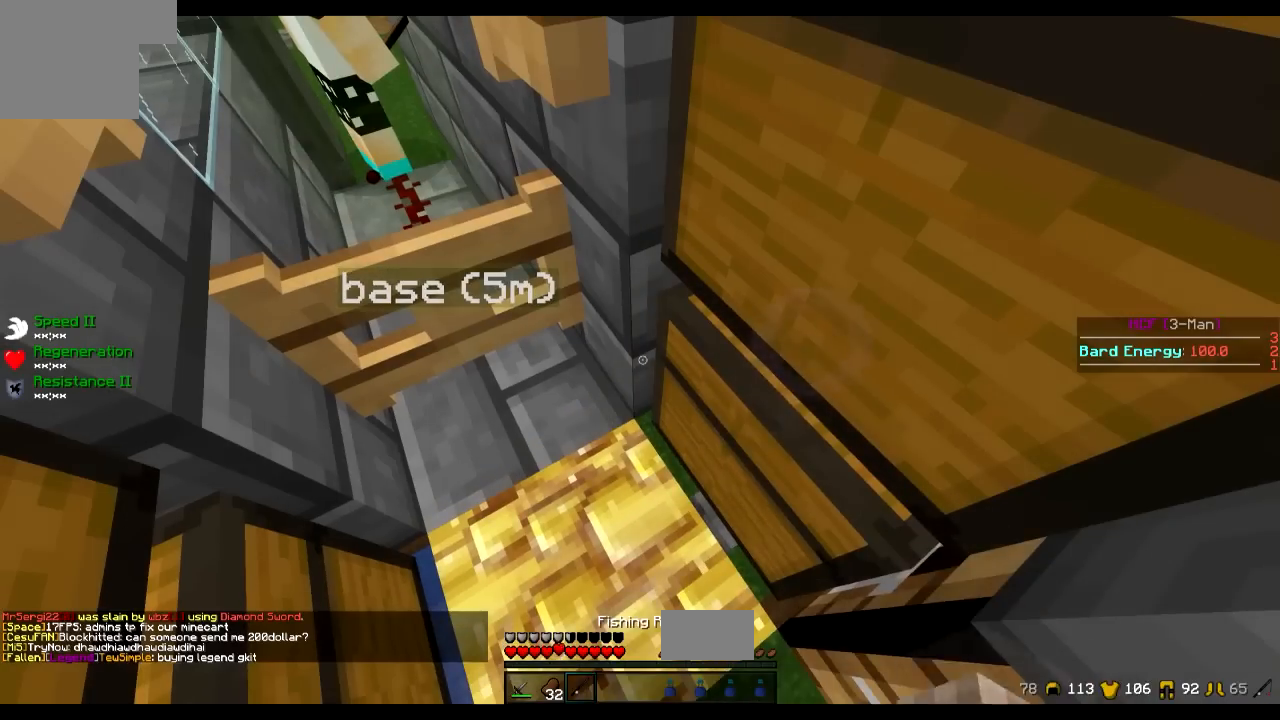
{"keys": ["w"], "events": [[284, "w", "down"]]}
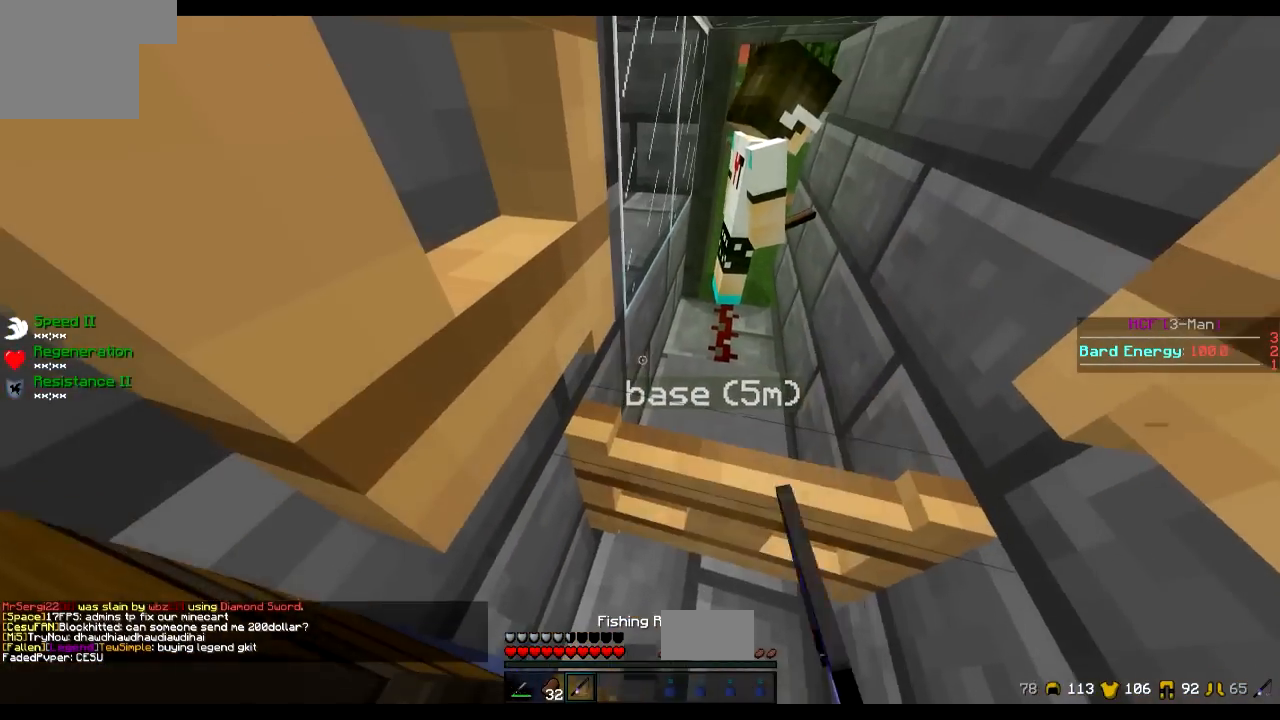
{"keys": [], "events": [[383, "w", "up"]]}
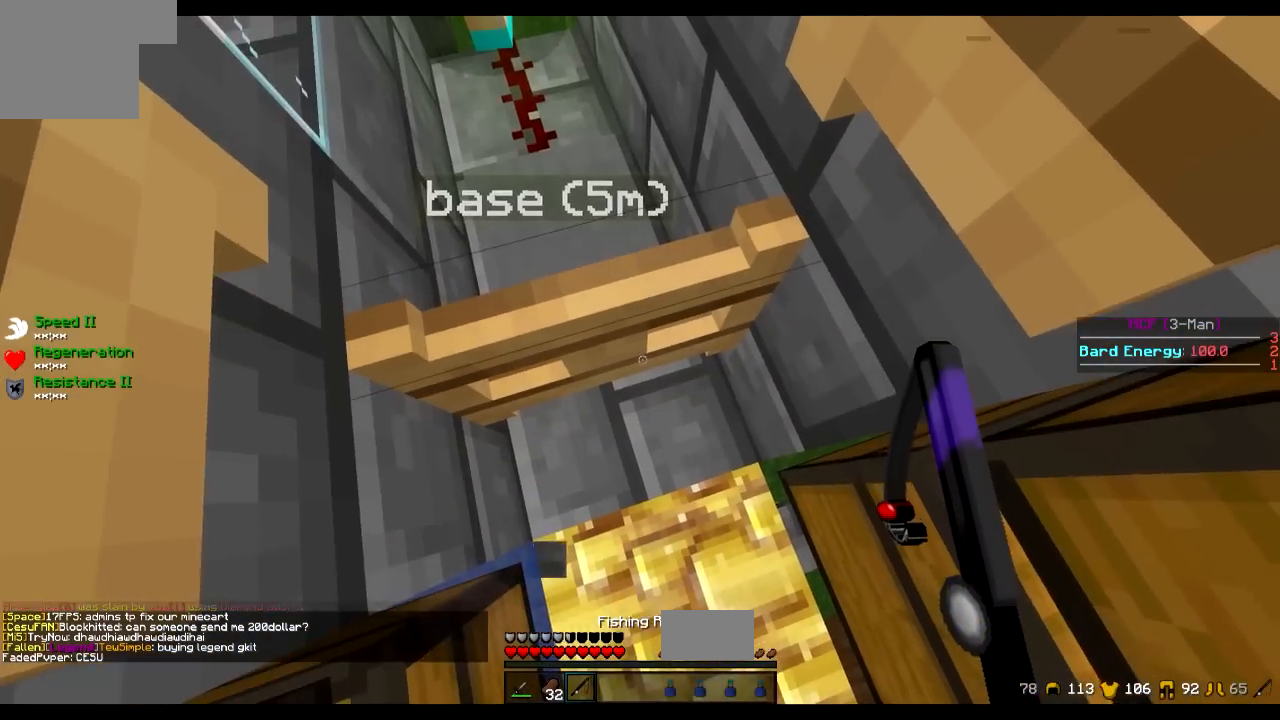
{"keys": ["w"], "events": [[184, "w", "down"]]}
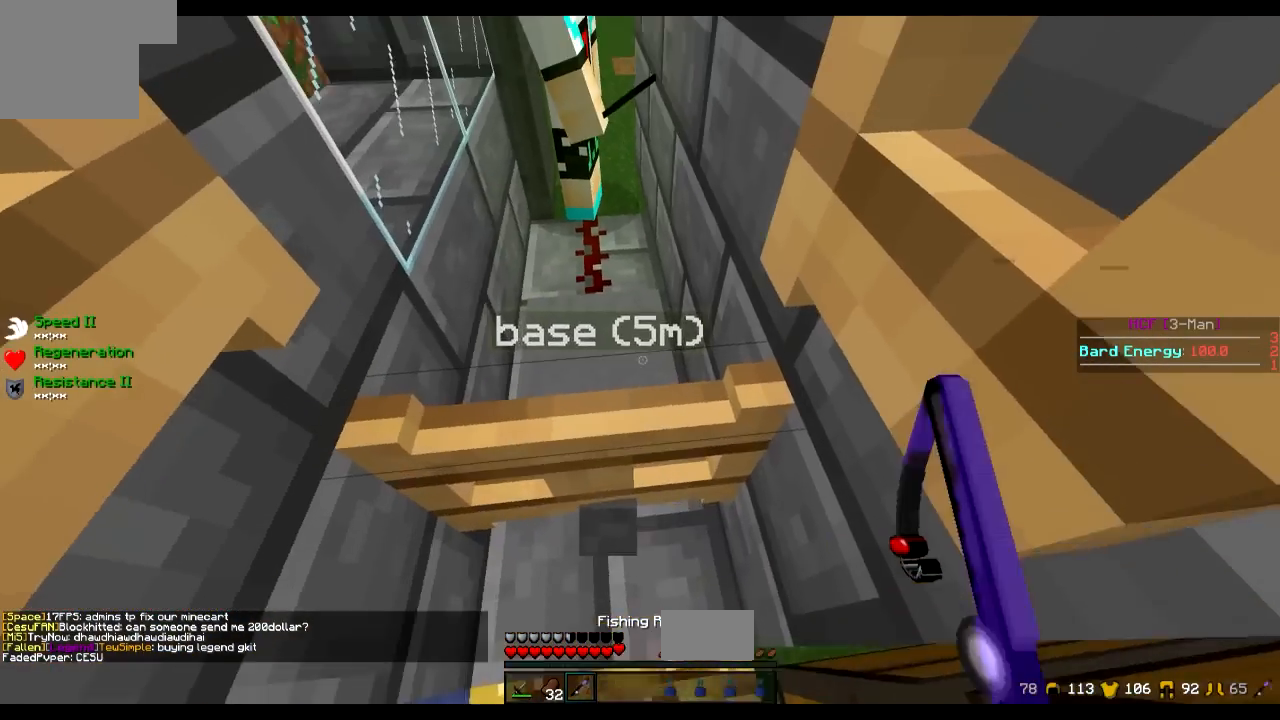
{"keys": [], "events": [[183, "w", "up"]]}
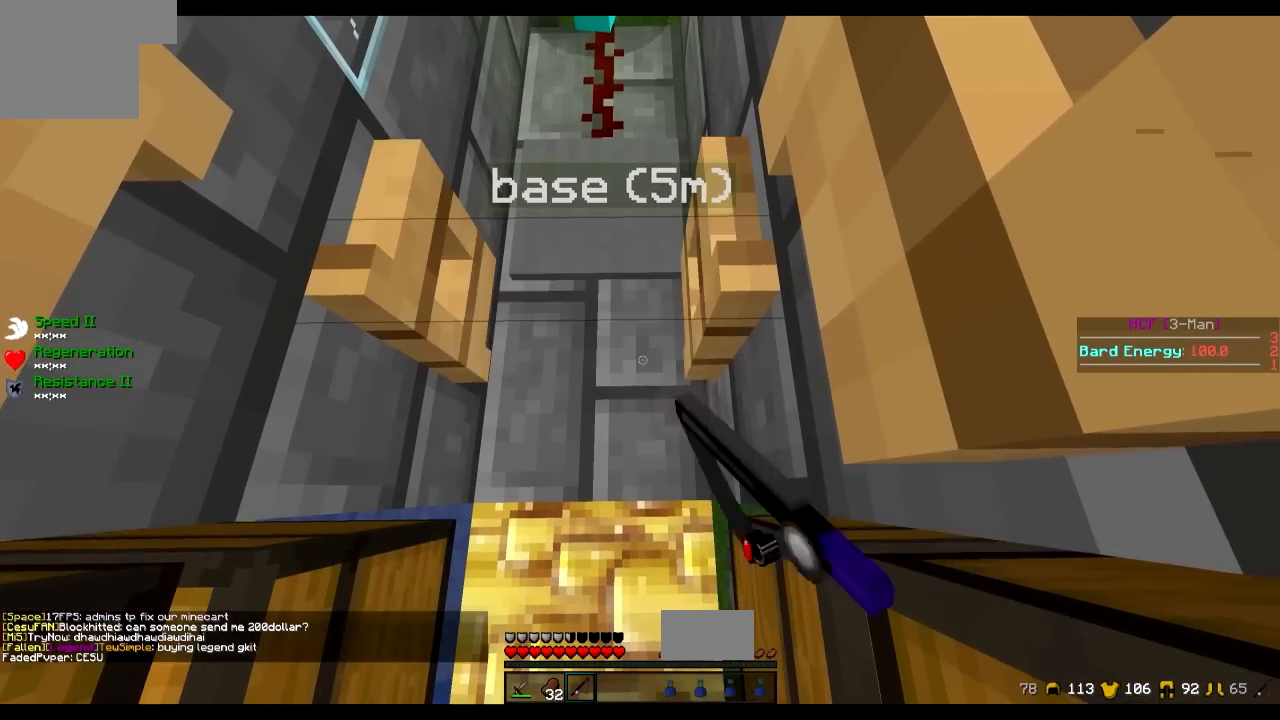
{"keys": [], "events": []}
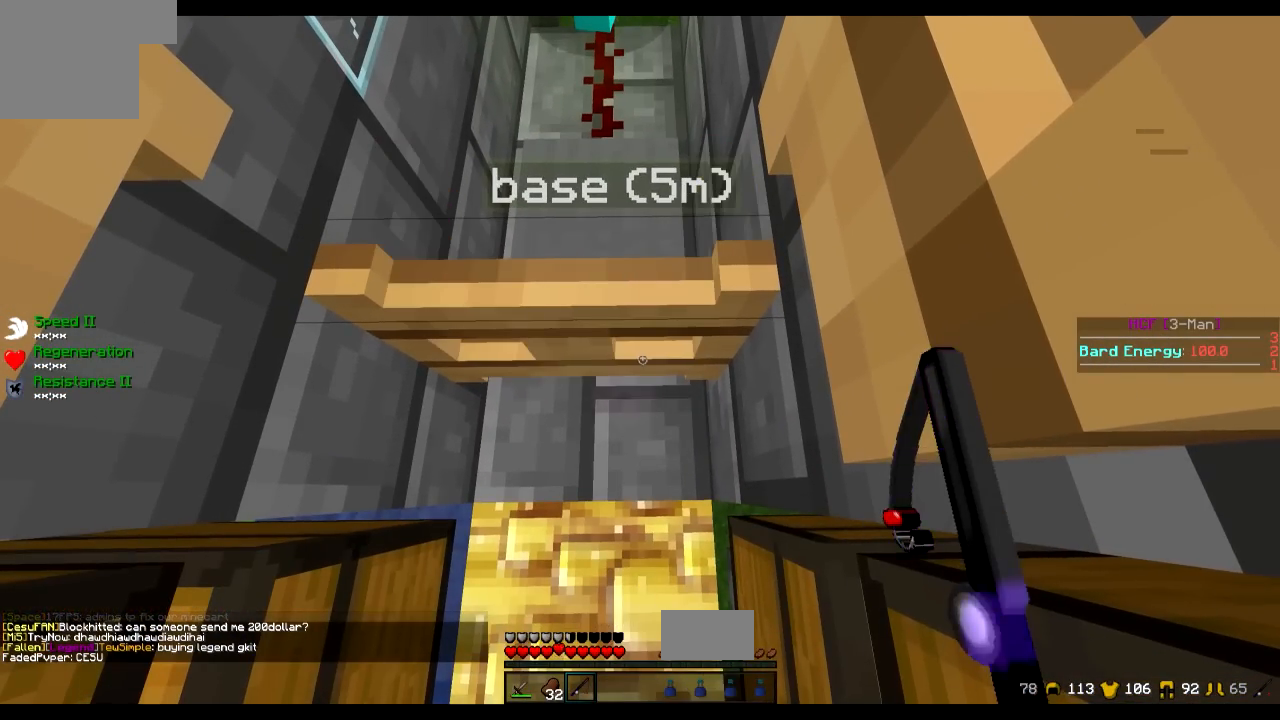
{"keys": ["w"], "events": [[450, "w", "down"]]}
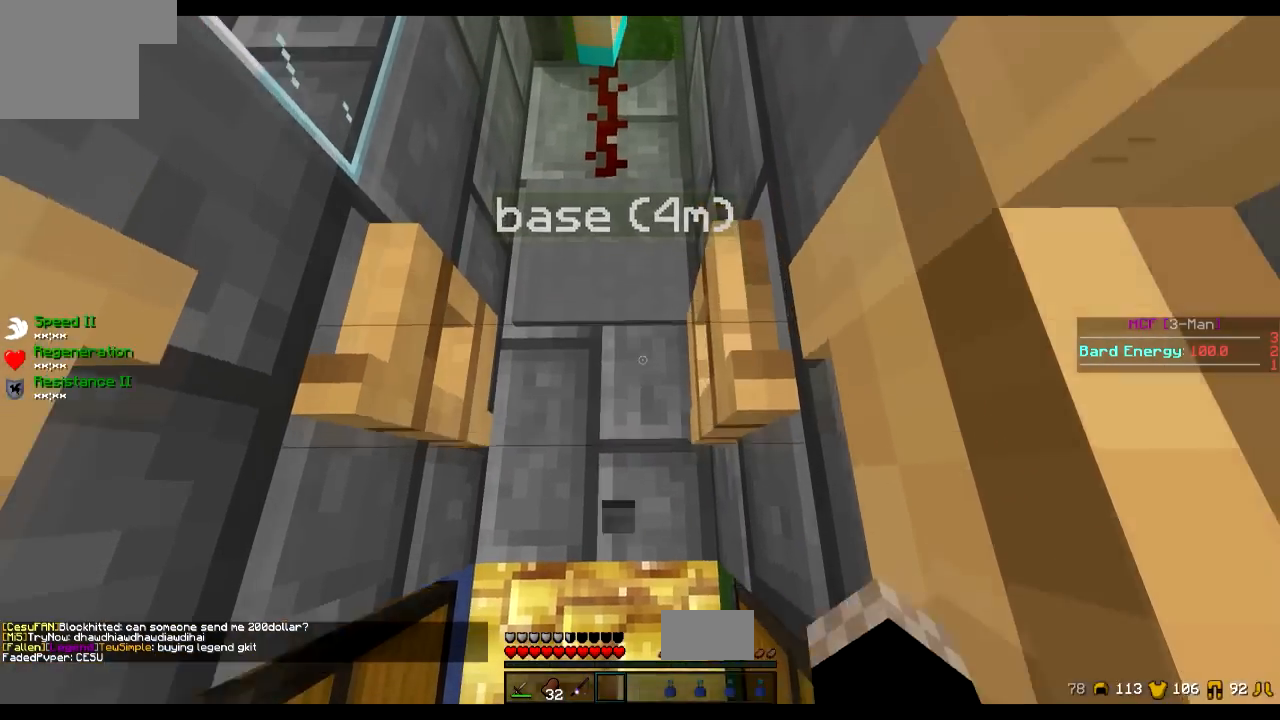
{"keys": [], "events": [[251, "w", "up"]]}
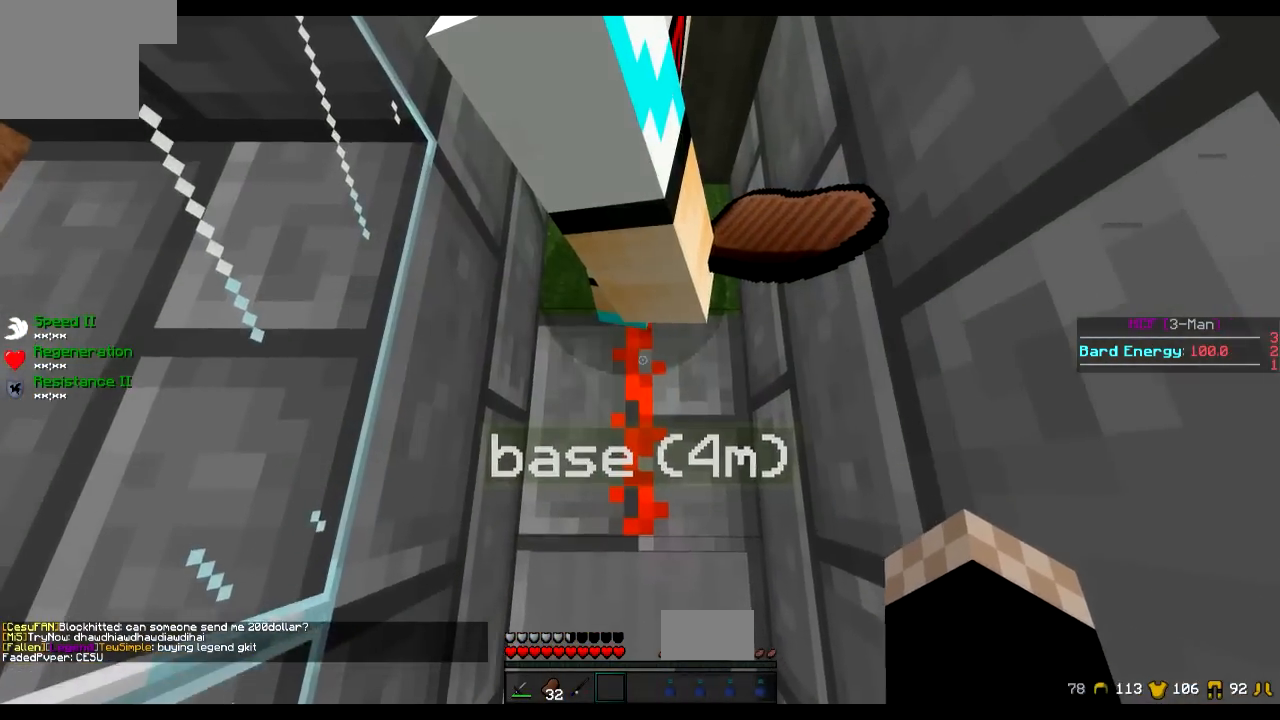
{"keys": [], "events": [[100, "w", "down"], [300, "w", "up"]]}
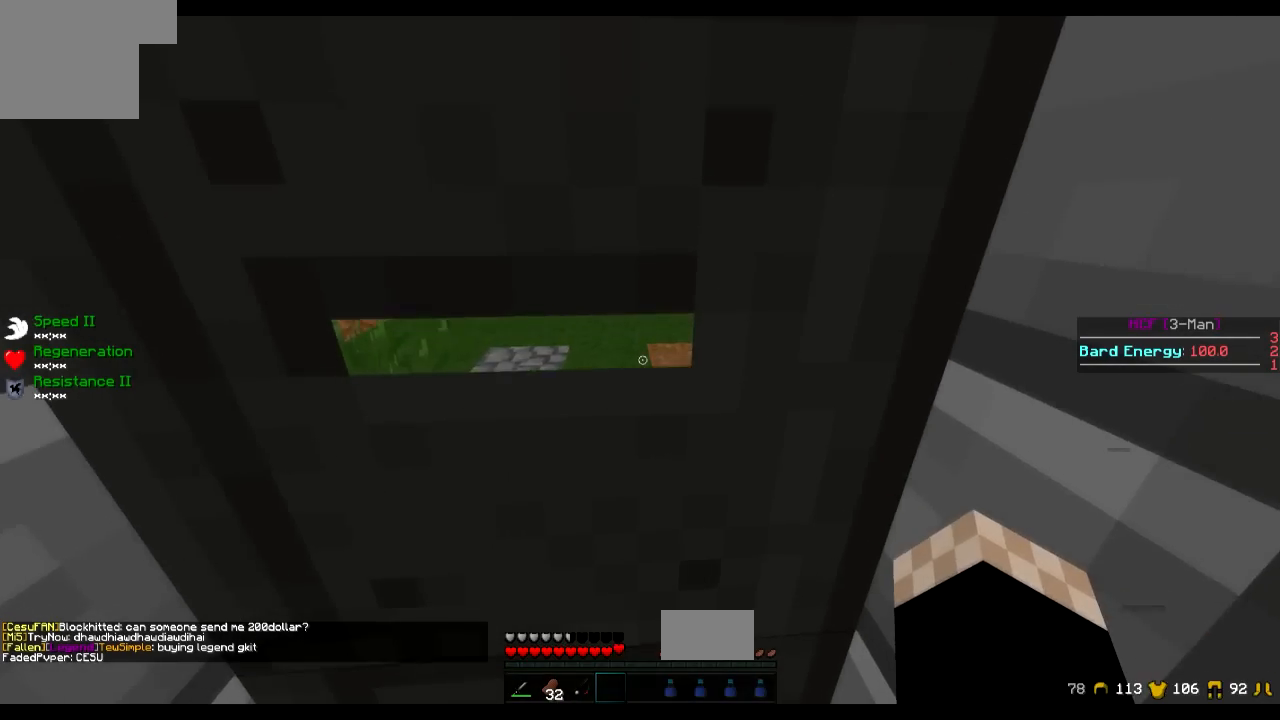
{"keys": [], "events": []}
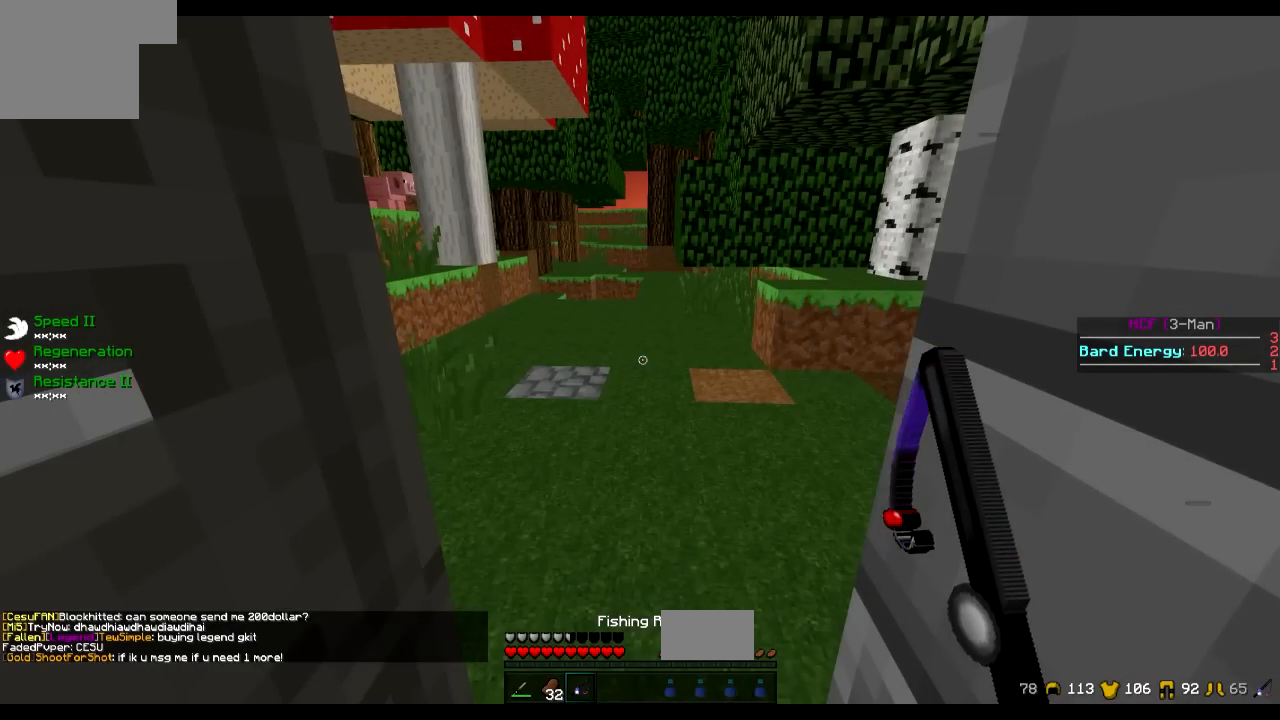
{"keys": [], "events": [[83, "w", "down"], [200, "w", "up"]]}
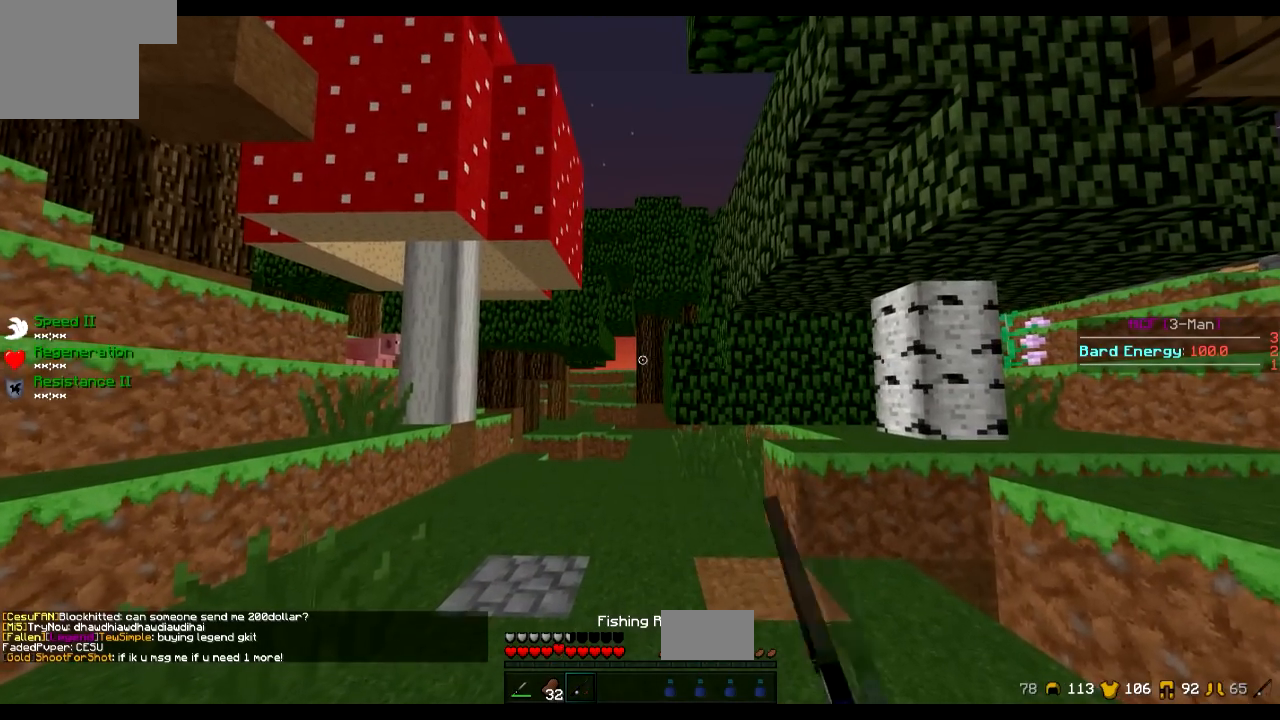
{"keys": [], "events": []}
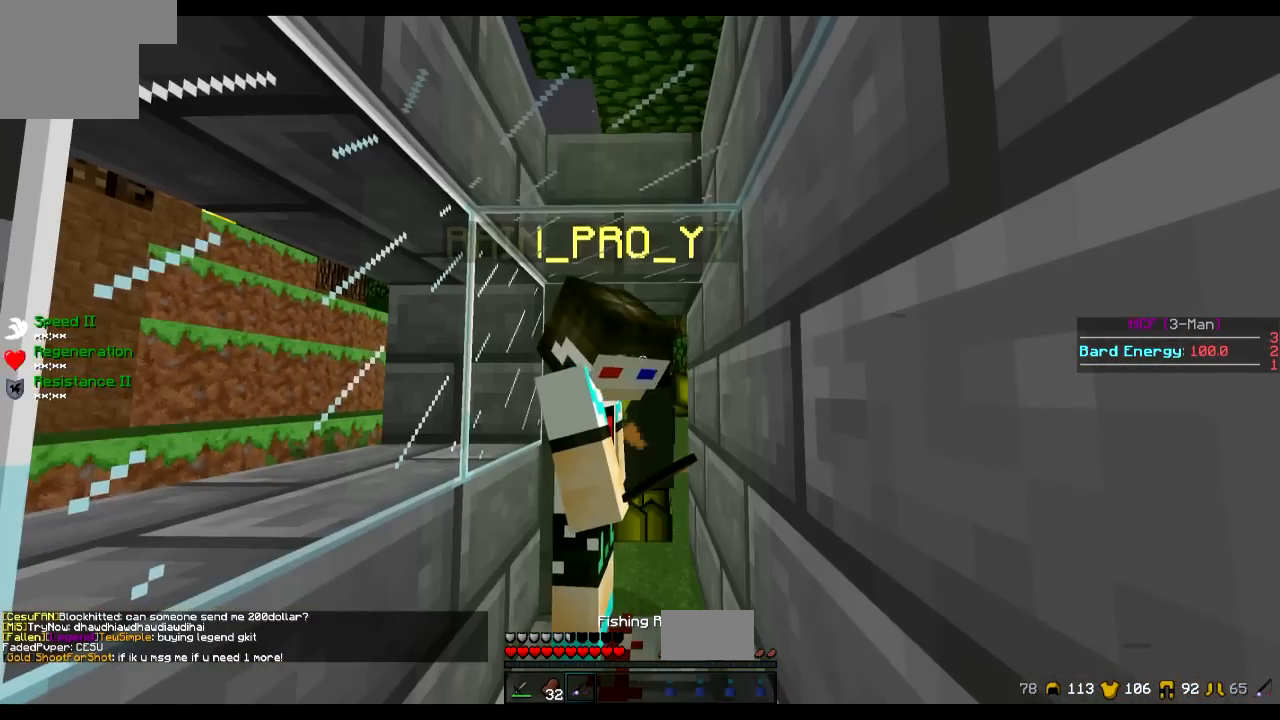
{"keys": [], "events": []}
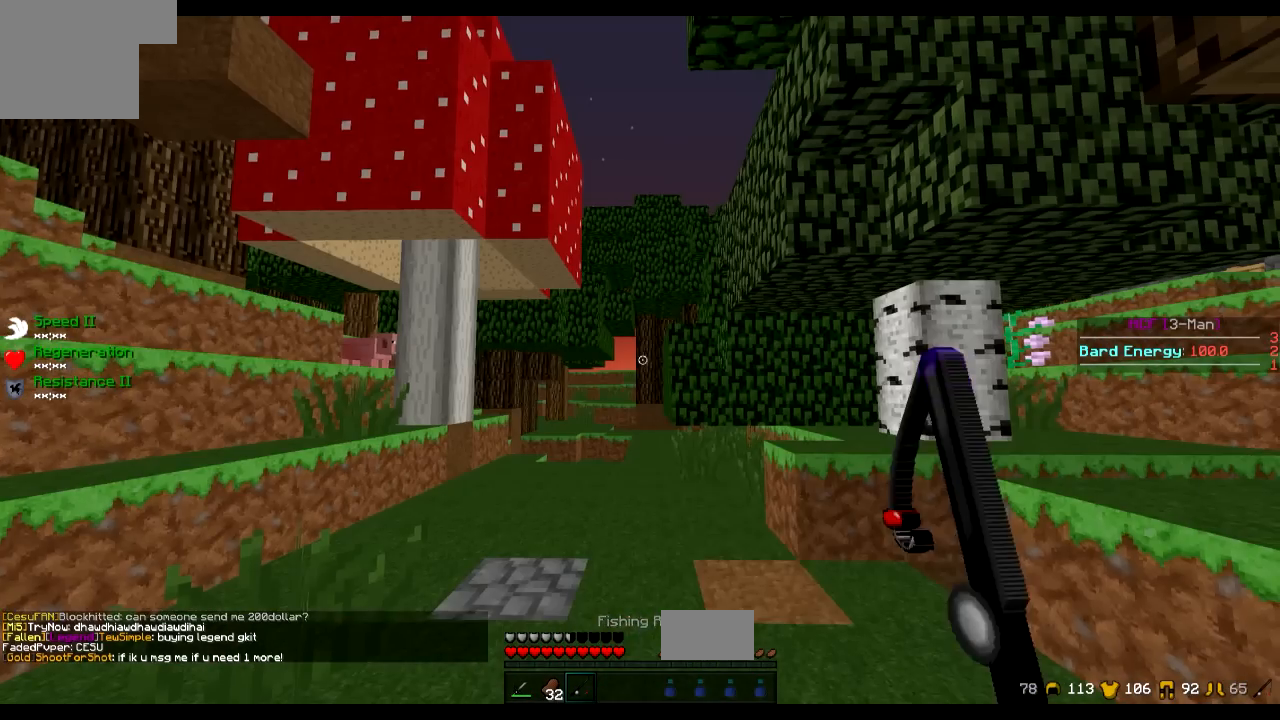
{"keys": [], "events": [[384, "s", "down"], [451, "s", "up"]]}
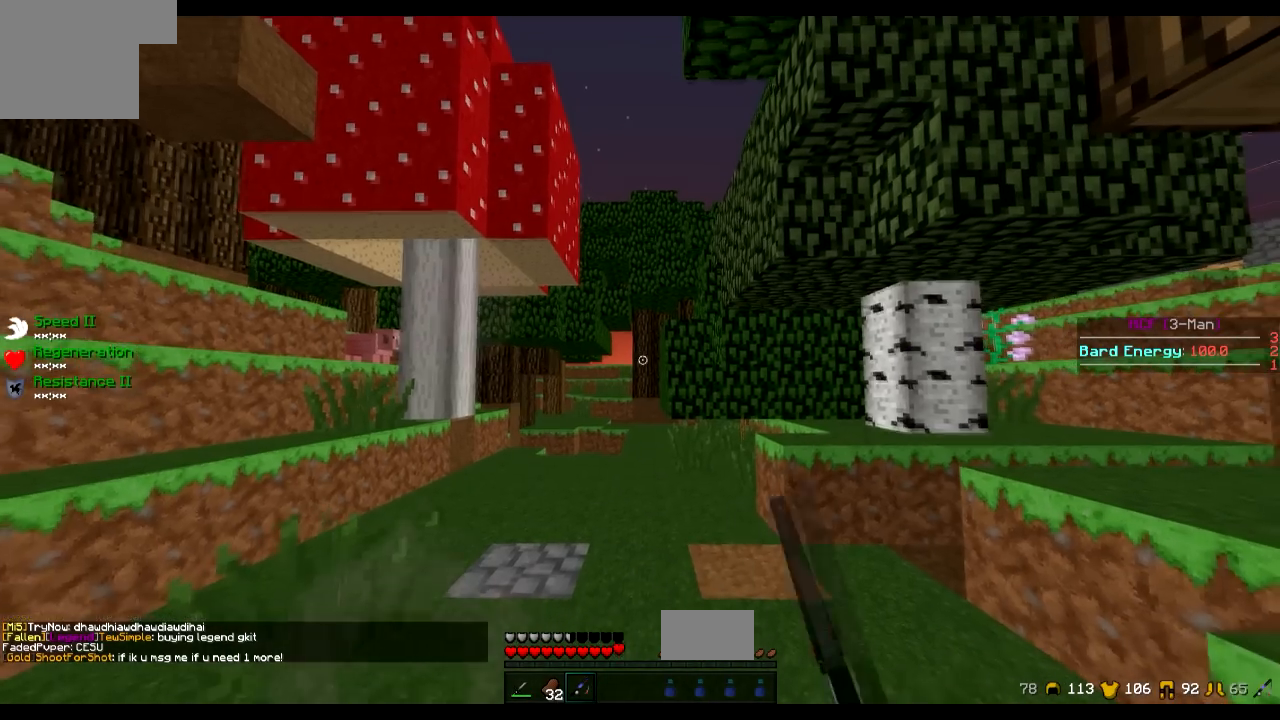
{"keys": [], "events": []}
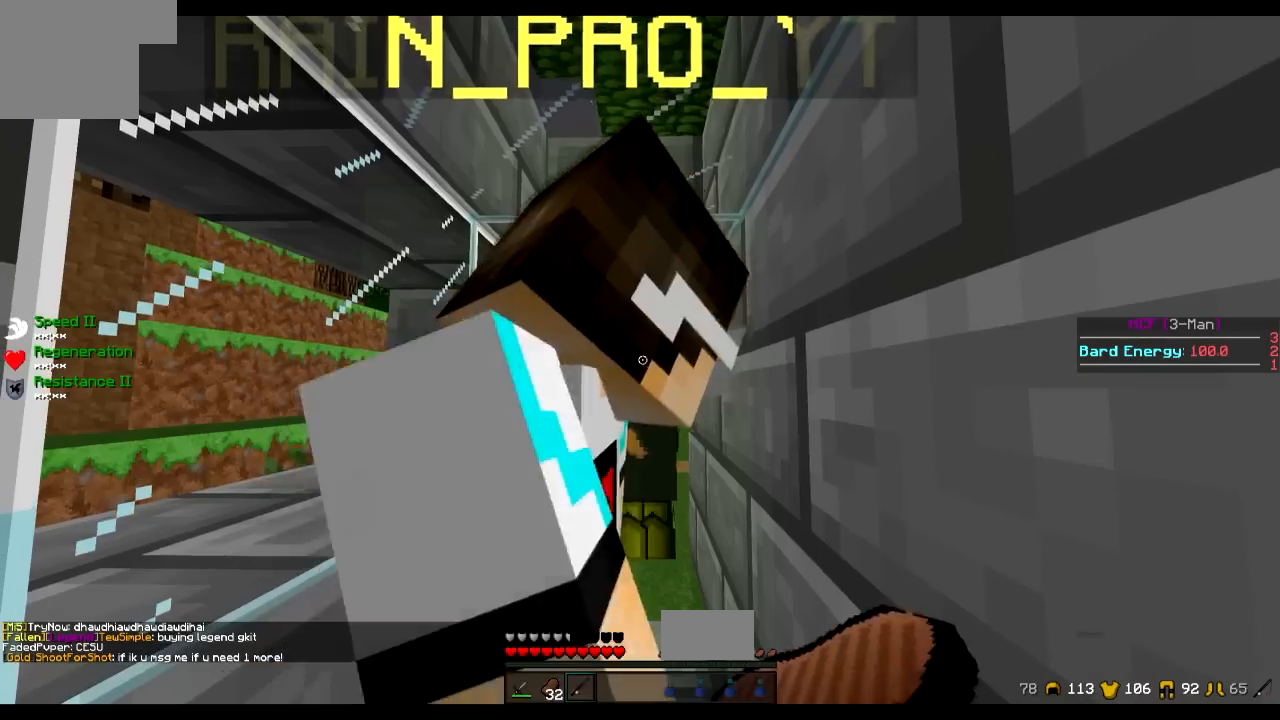
{"keys": [], "events": []}
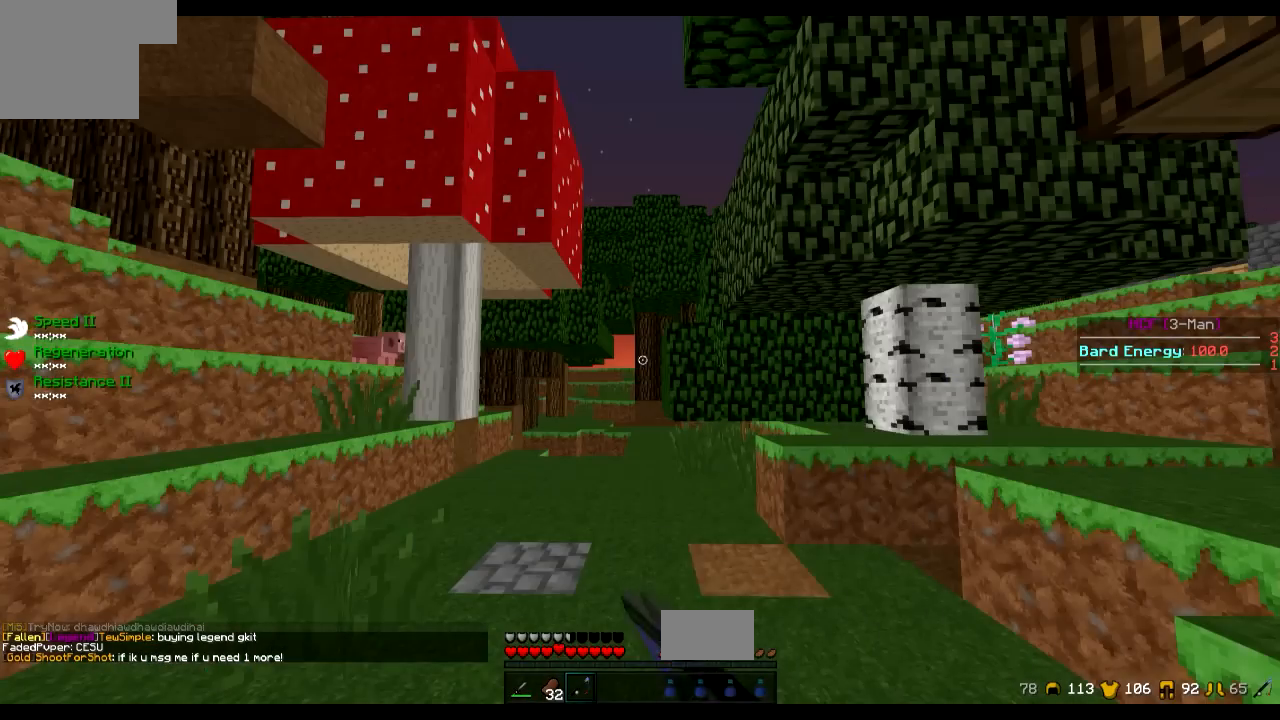
{"keys": [], "events": []}